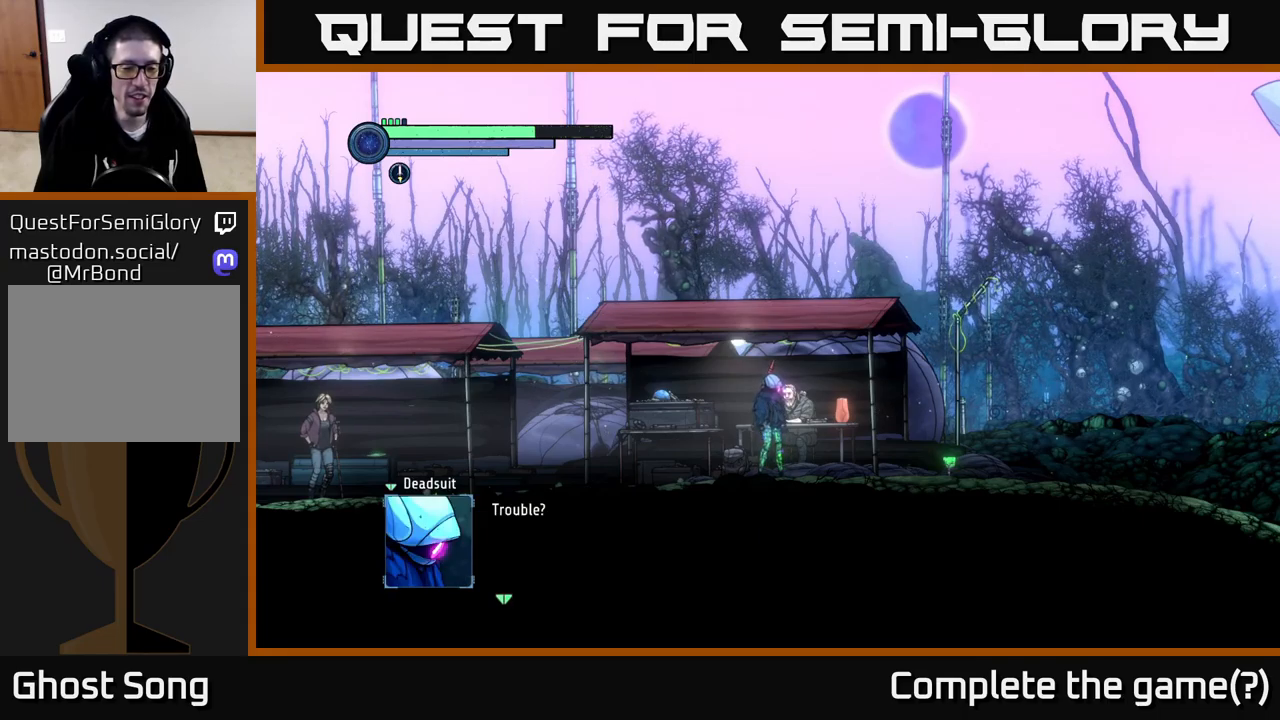
Gameplay with a controller (Xbox layout); each line is a JSON object with the inputs held at the frame after it. "events" lists button and stick changes between this image and that frame as [ms after this image, input, new state], when the widget could be followed in between.
{"buttons": [], "left_stick": "center", "right_stick": "center", "events": [[133, "A", "down"], [350, "A", "up"]]}
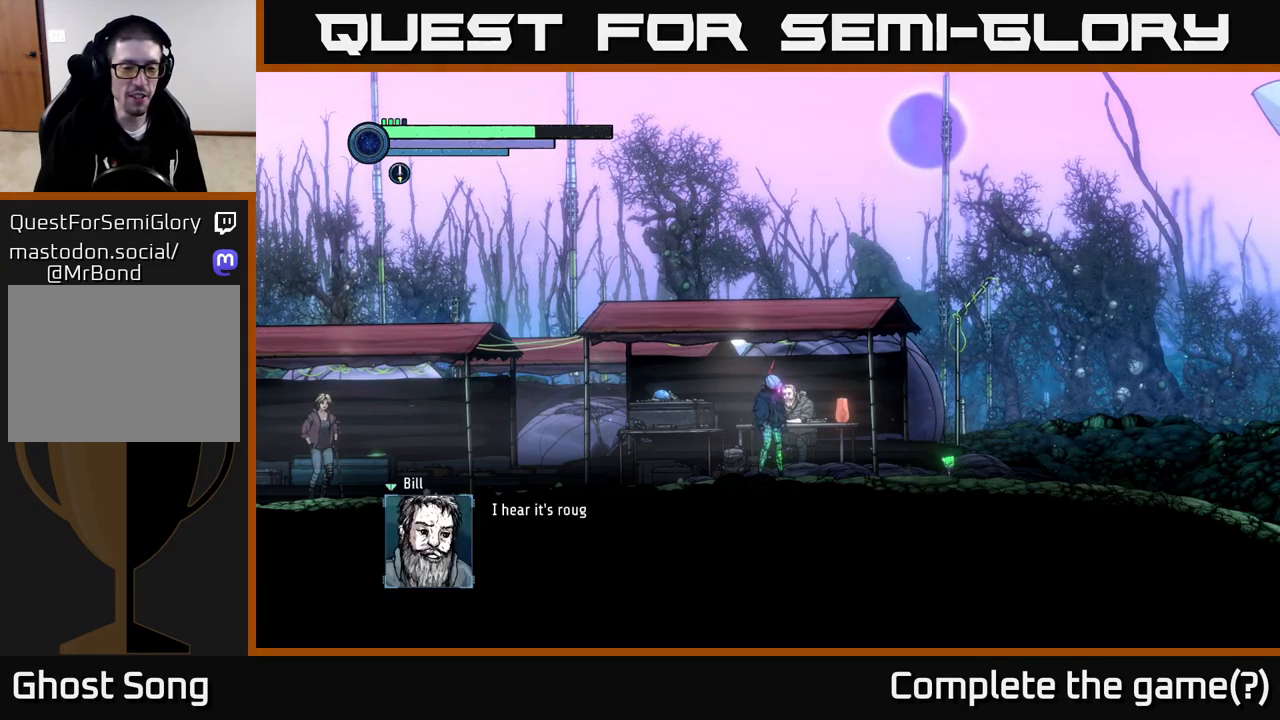
{"buttons": [], "left_stick": "center", "right_stick": "center", "events": [[183, "A", "down"], [367, "A", "up"]]}
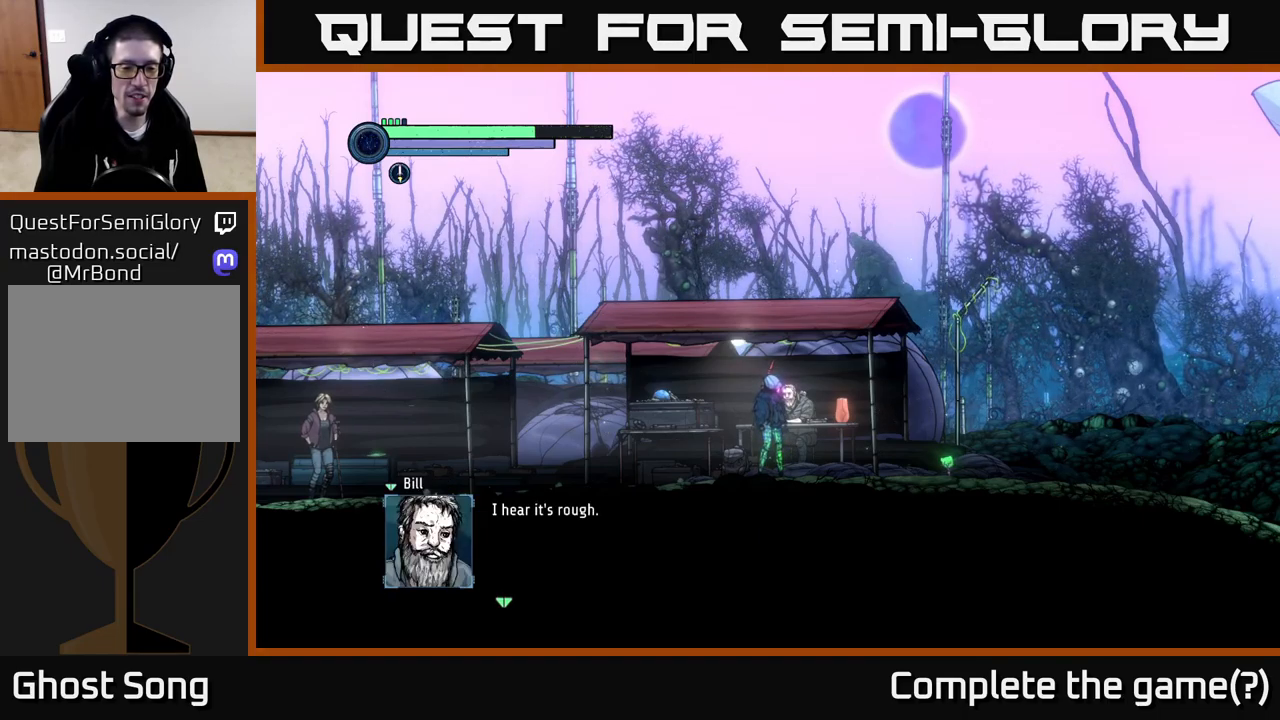
{"buttons": [], "left_stick": "center", "right_stick": "center", "events": [[67, "A", "down"], [250, "A", "up"]]}
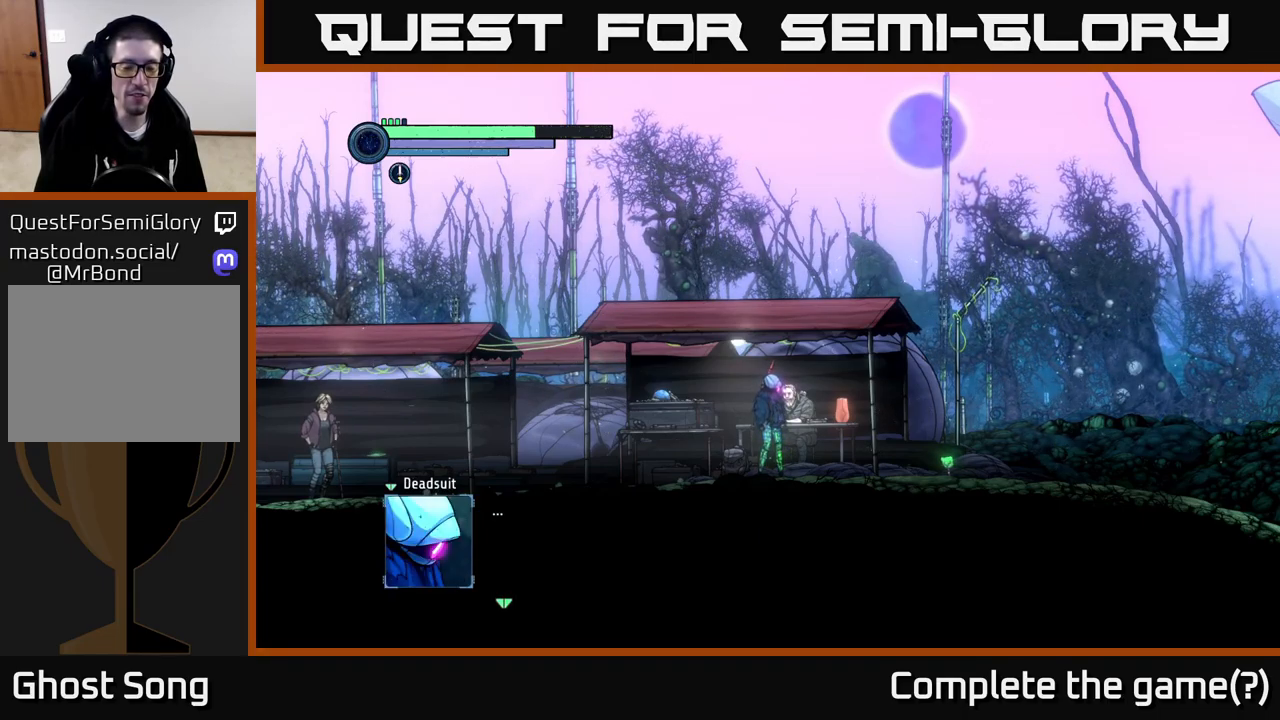
{"buttons": [], "left_stick": "center", "right_stick": "center", "events": []}
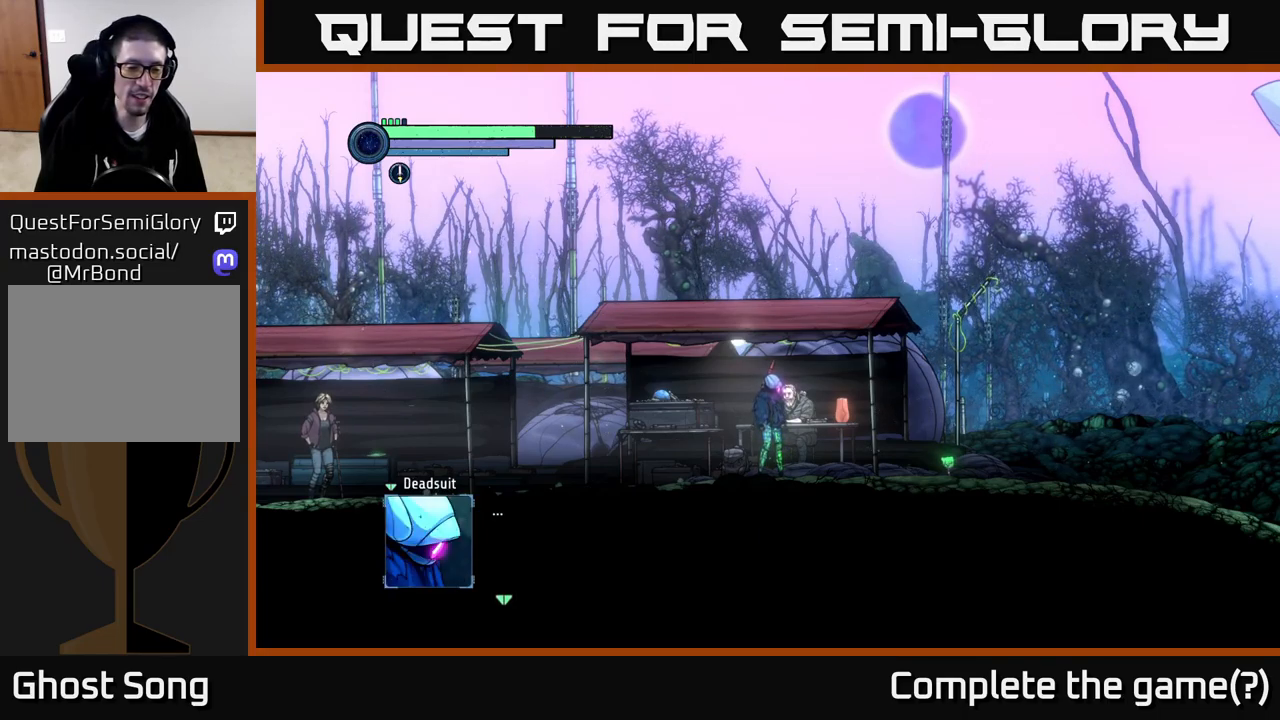
{"buttons": [], "left_stick": "center", "right_stick": "center", "events": [[200, "A", "down"], [400, "A", "up"]]}
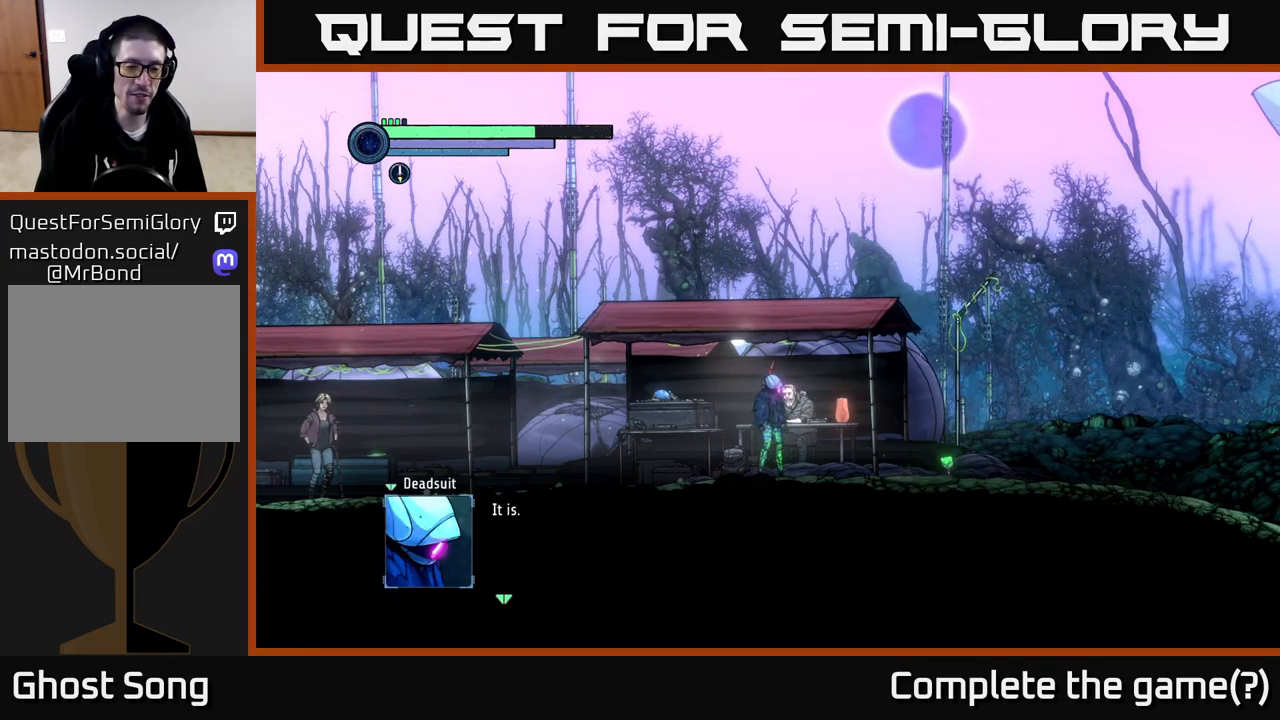
{"buttons": [], "left_stick": "center", "right_stick": "center", "events": [[50, "A", "down"], [283, "A", "up"]]}
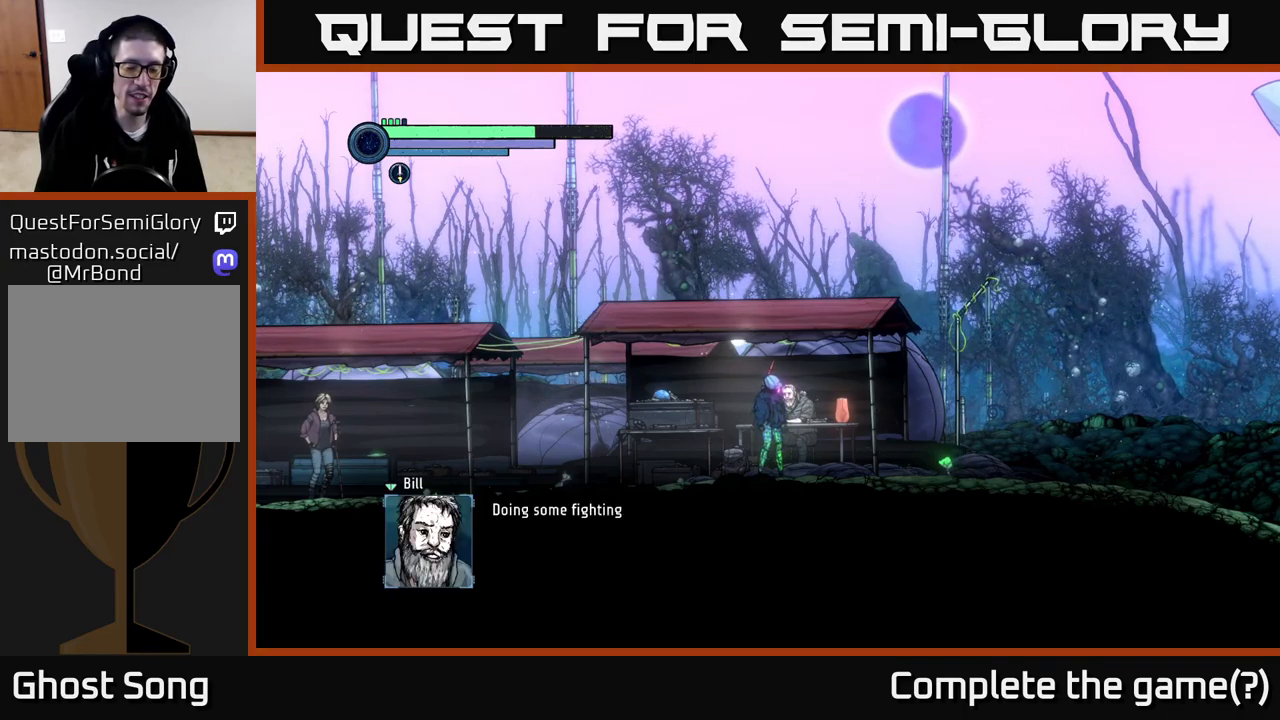
{"buttons": ["A"], "left_stick": "center", "right_stick": "center", "events": [[500, "A", "down"]]}
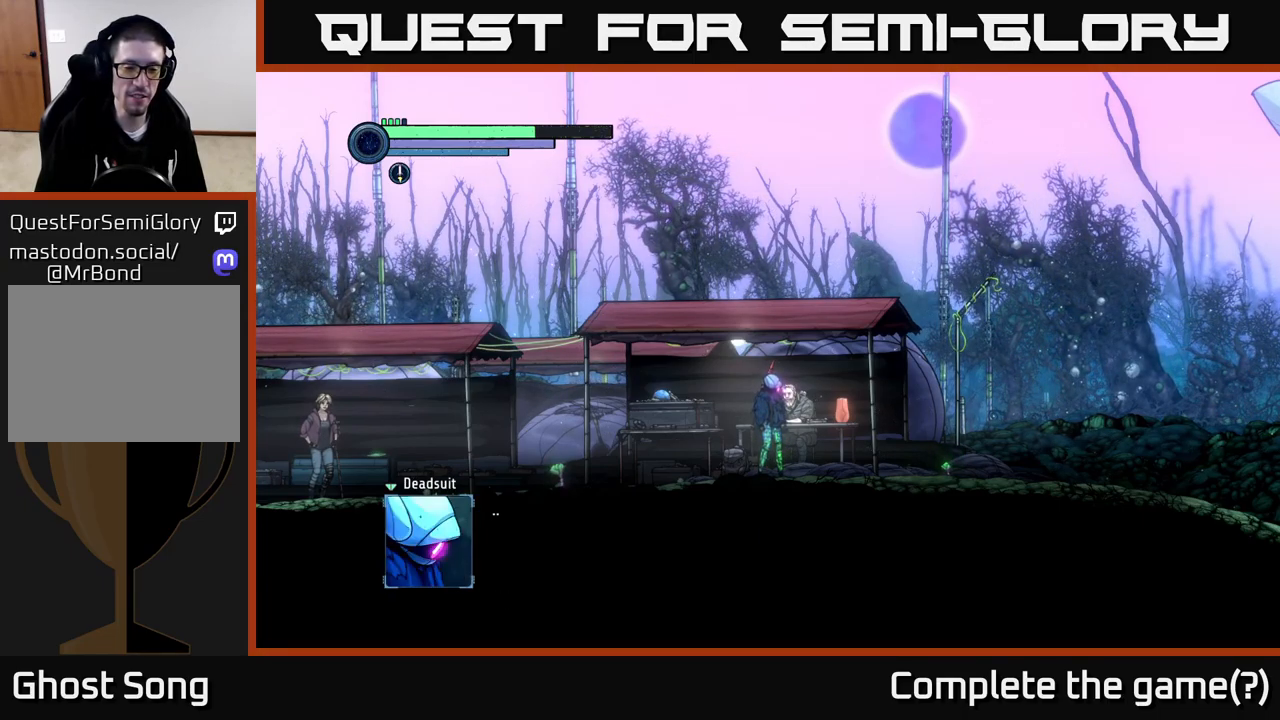
{"buttons": ["A"], "left_stick": "center", "right_stick": "center", "events": [[200, "A", "up"], [417, "A", "down"]]}
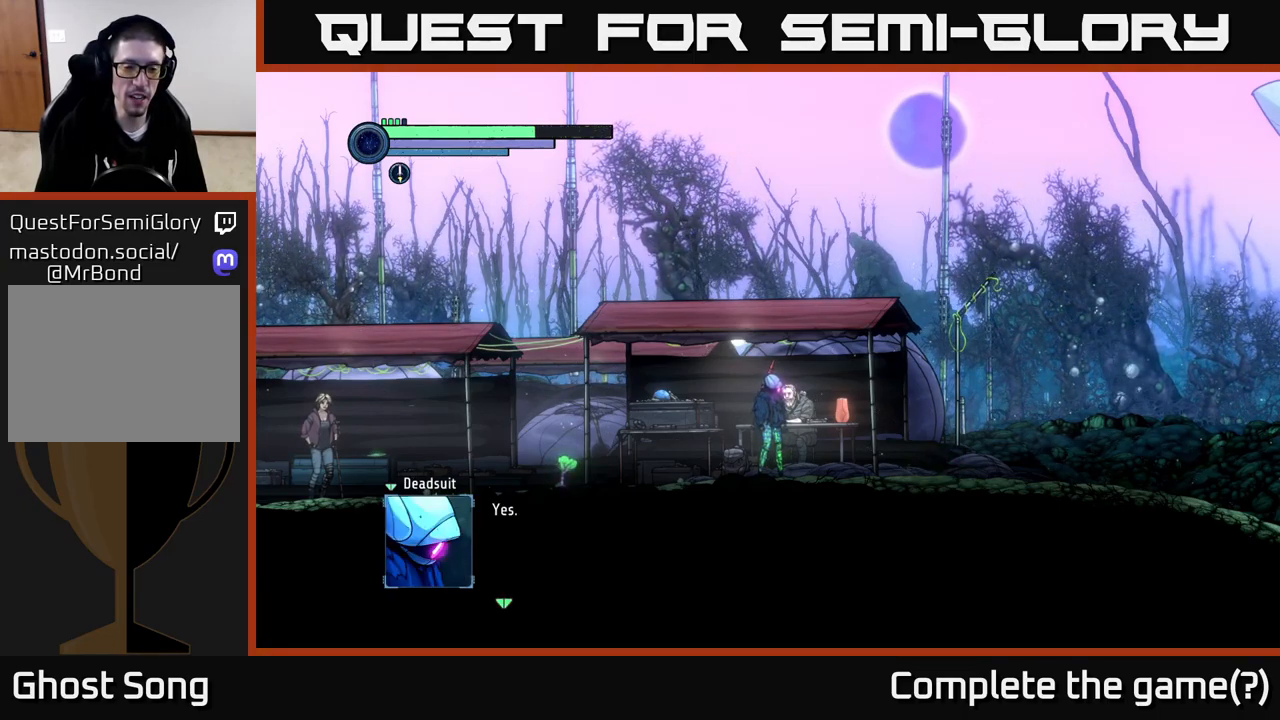
{"buttons": [], "left_stick": "center", "right_stick": "center", "events": [[117, "A", "up"]]}
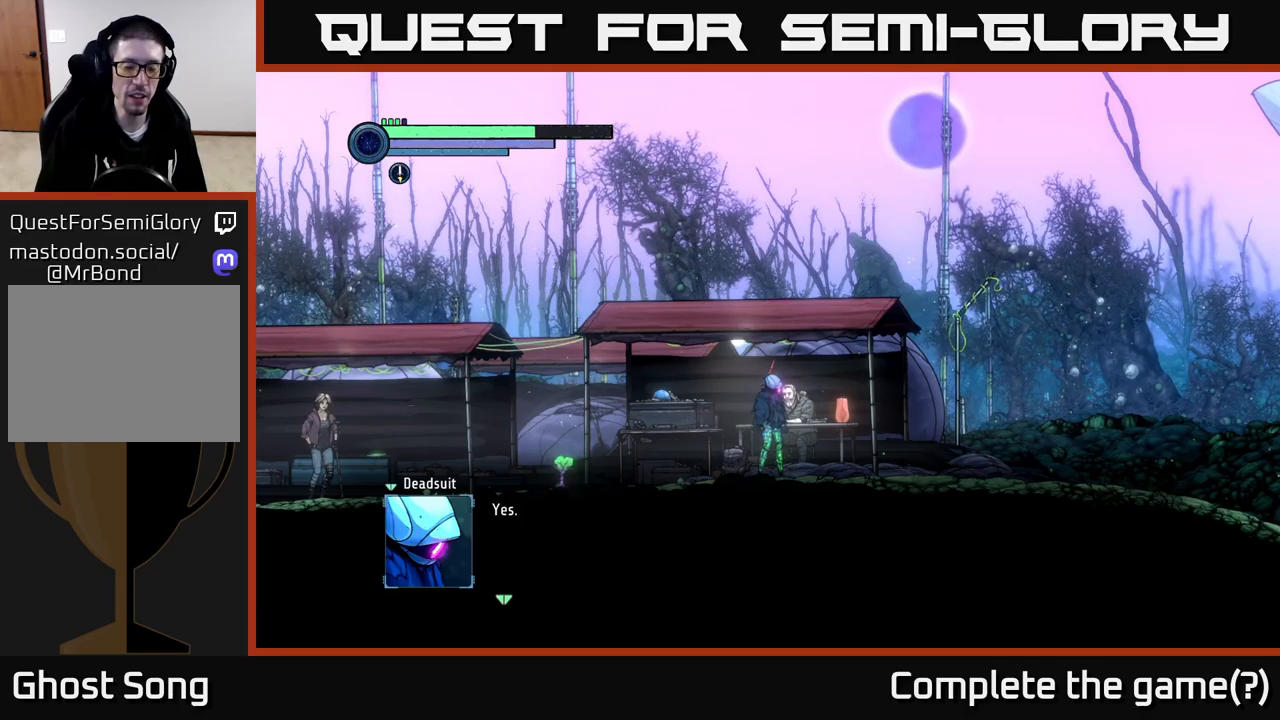
{"buttons": [], "left_stick": "center", "right_stick": "center", "events": [[300, "A", "down"], [500, "A", "up"]]}
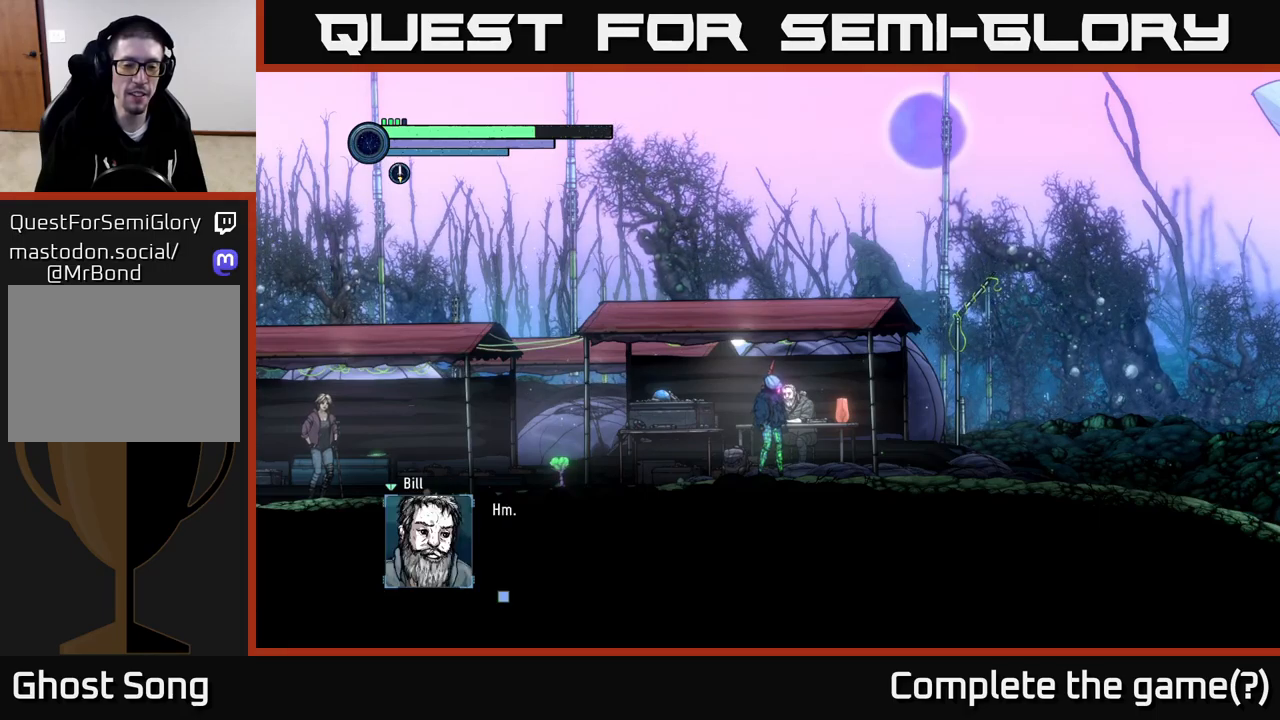
{"buttons": [], "left_stick": "center", "right_stick": "center", "events": [[234, "A", "down"], [467, "A", "up"]]}
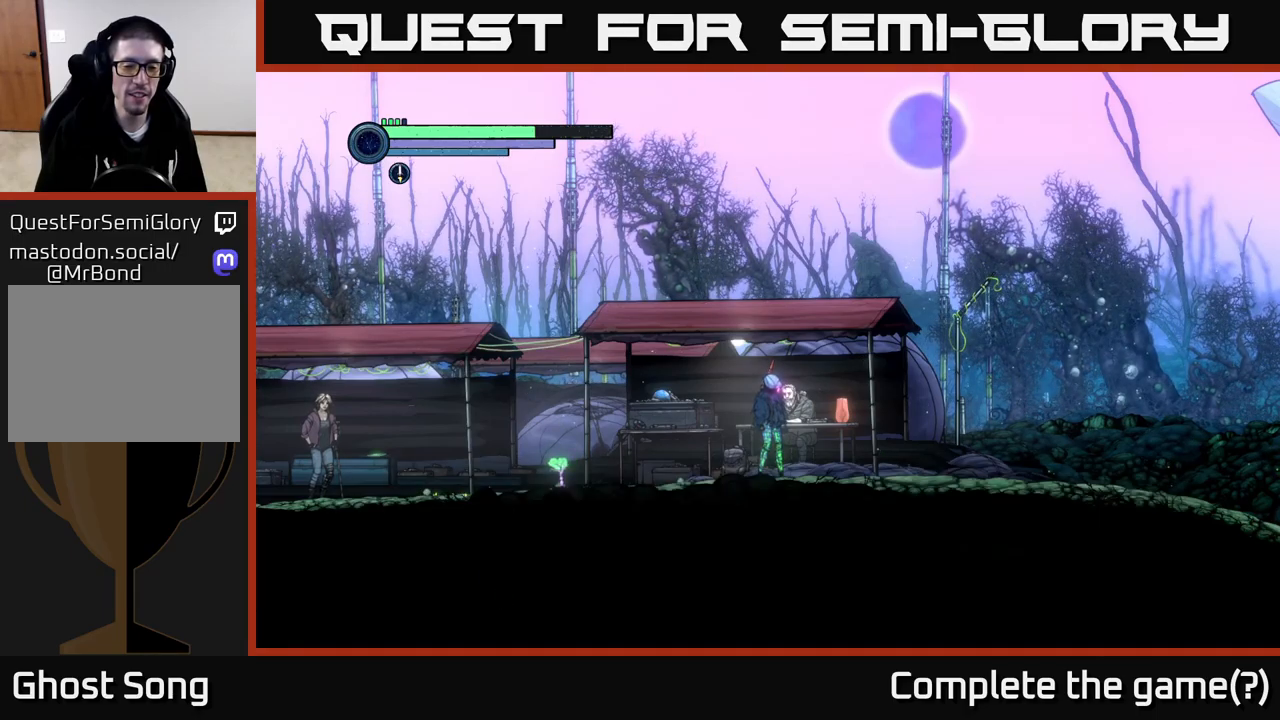
{"buttons": [], "left_stick": "left", "right_stick": "center", "events": [[284, "left_stick", "left"]]}
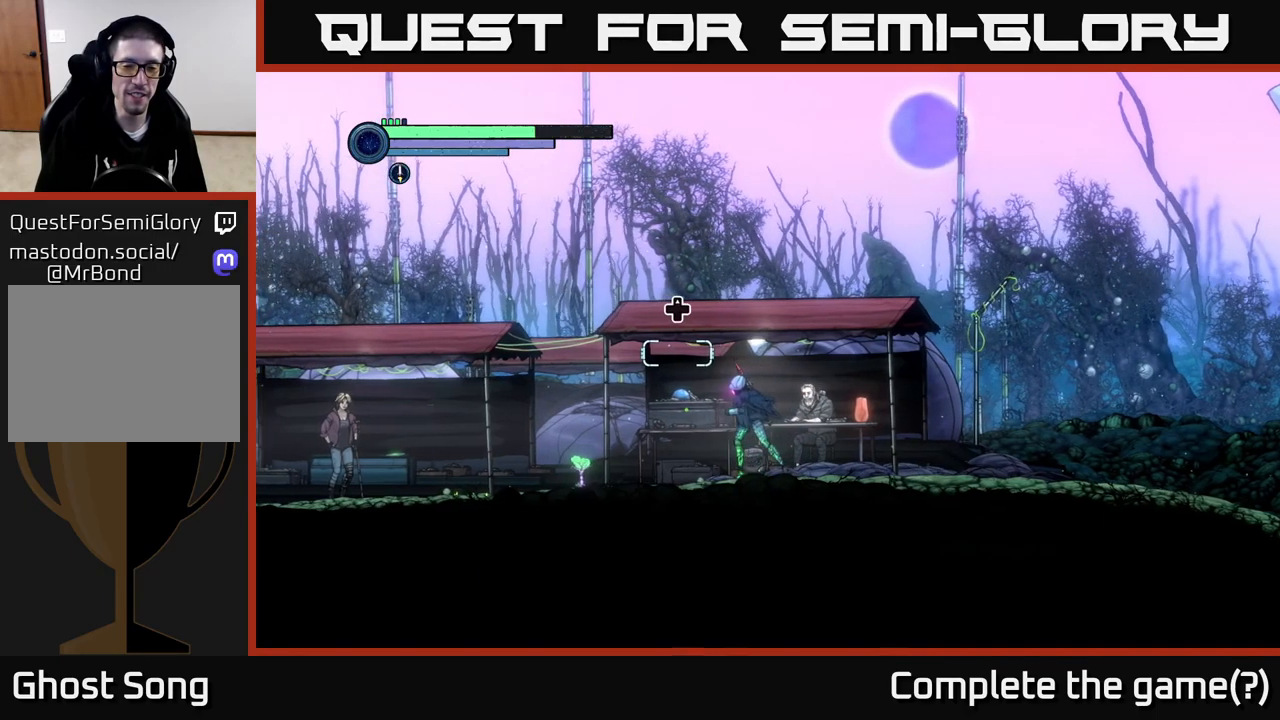
{"buttons": [], "left_stick": "center", "right_stick": "center", "events": [[167, "left_stick", "up-left"], [334, "left_stick", "up"], [450, "left_stick", "center"]]}
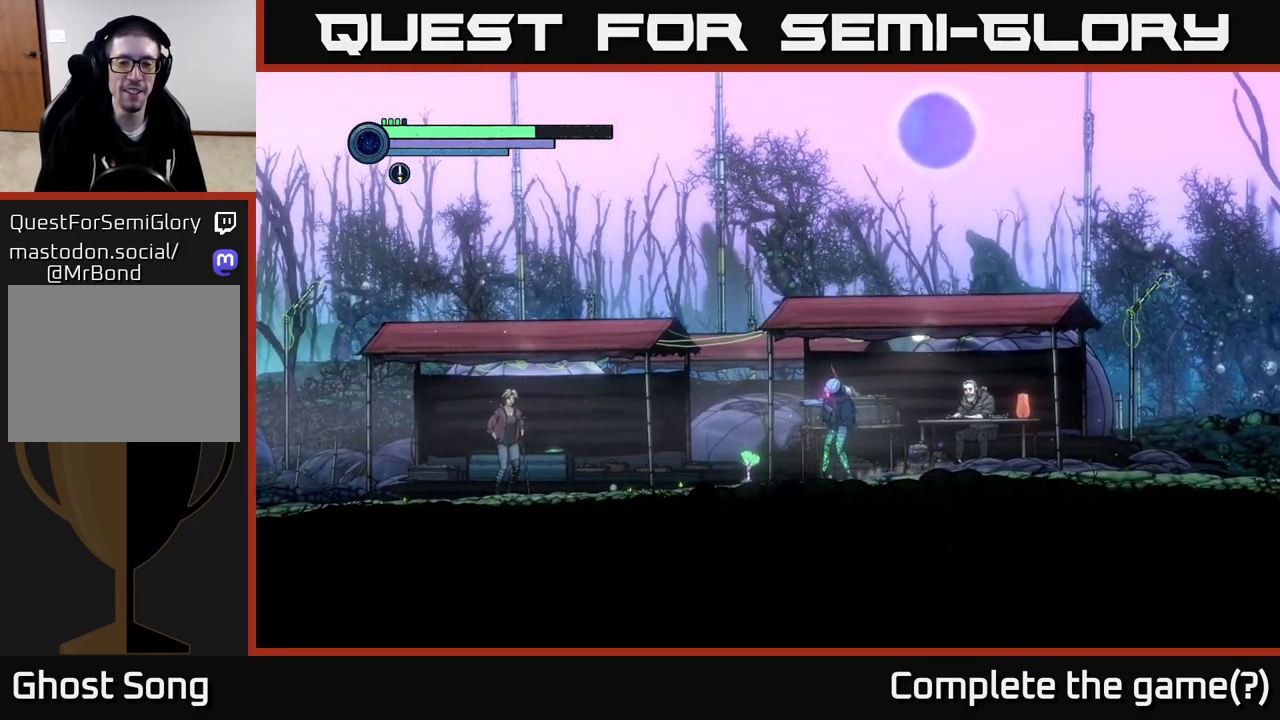
{"buttons": [], "left_stick": "center", "right_stick": "center", "events": []}
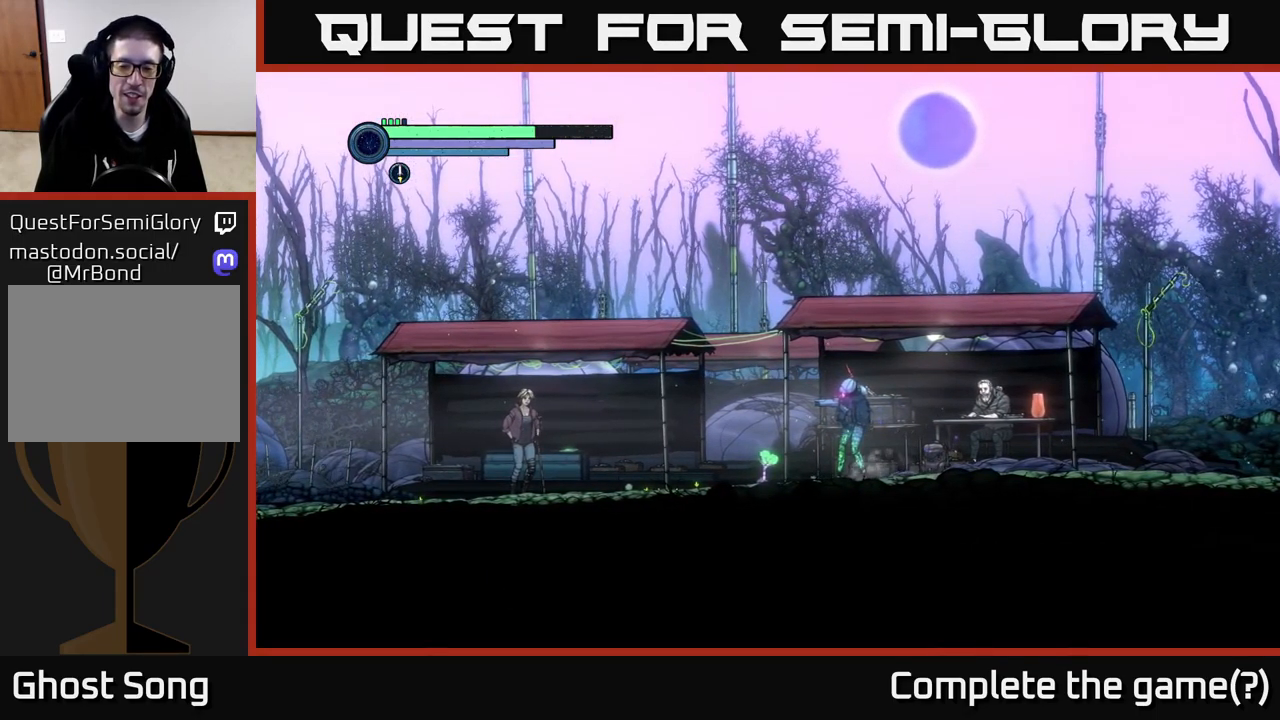
{"buttons": [], "left_stick": "center", "right_stick": "center", "events": [[317, "left_stick", "right"], [400, "left_stick", "center"]]}
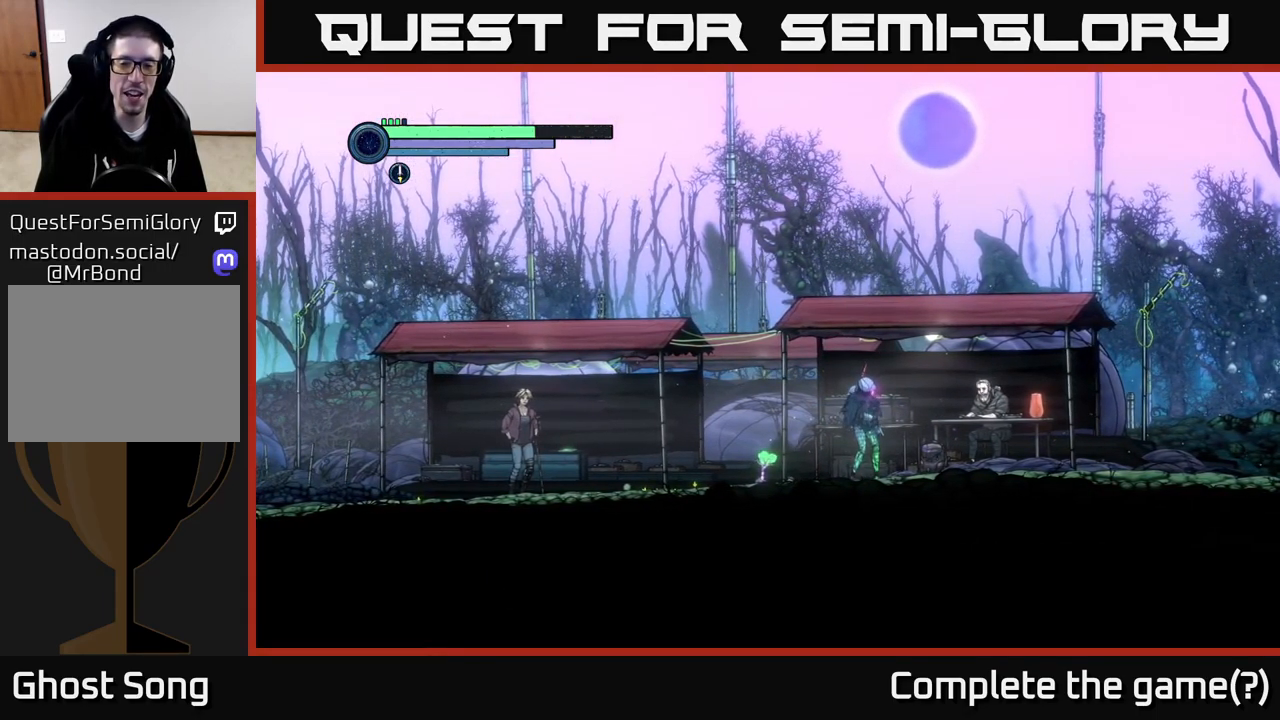
{"buttons": [], "left_stick": "center", "right_stick": "center", "events": [[150, "DPAD_UP", "down"], [300, "DPAD_UP", "up"]]}
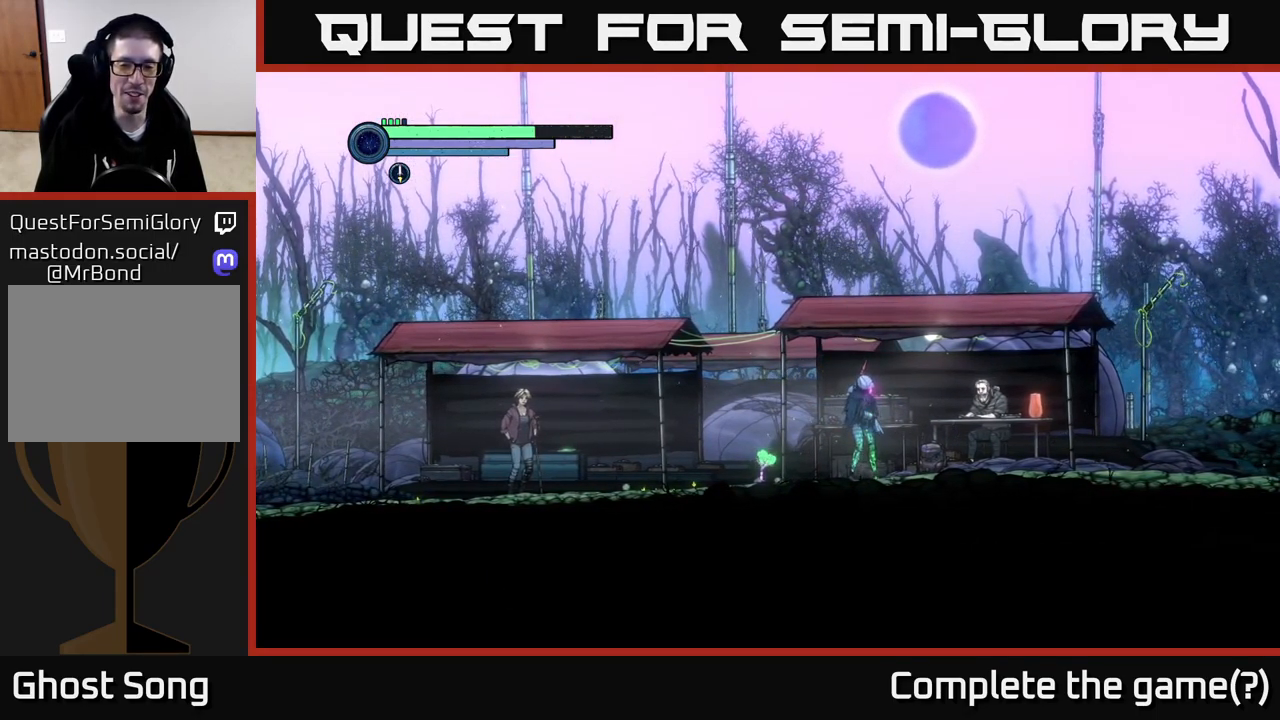
{"buttons": [], "left_stick": "center", "right_stick": "center", "events": [[17, "left_stick", "left"], [334, "left_stick", "center"], [384, "left_stick", "right"], [500, "left_stick", "center"]]}
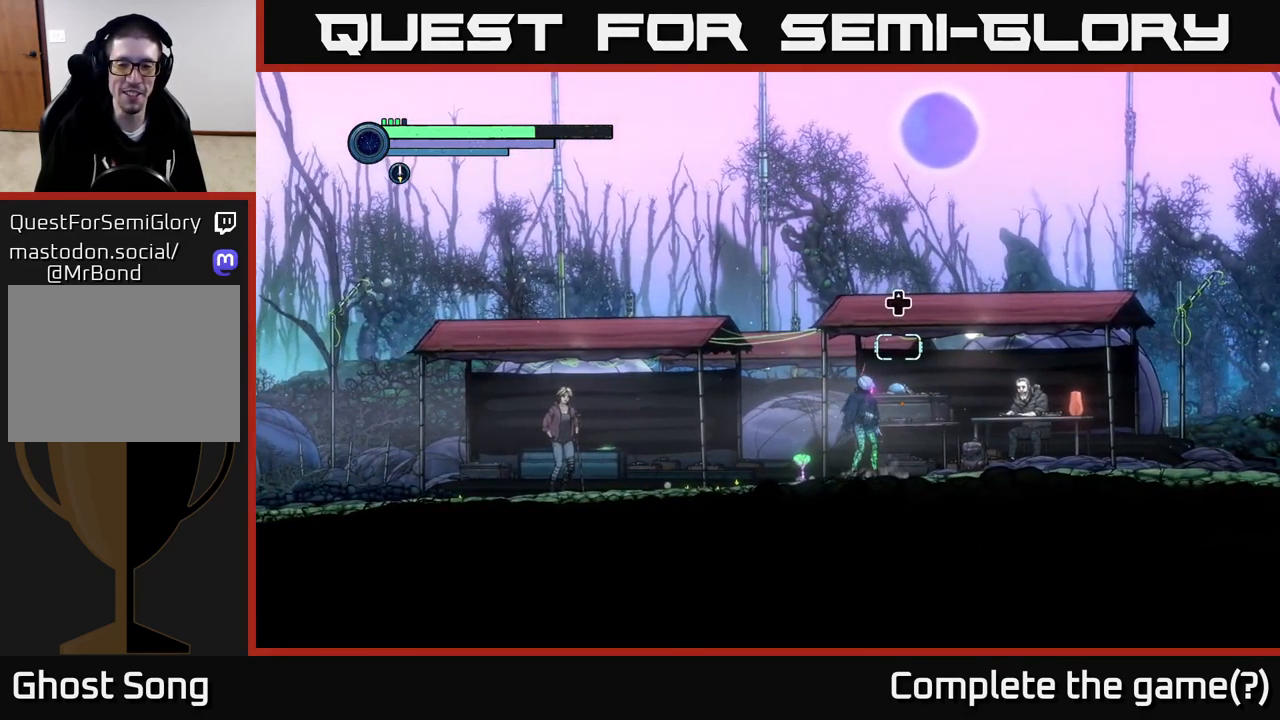
{"buttons": [], "left_stick": "center", "right_stick": "center", "events": [[184, "DPAD_UP", "down"], [350, "DPAD_UP", "up"]]}
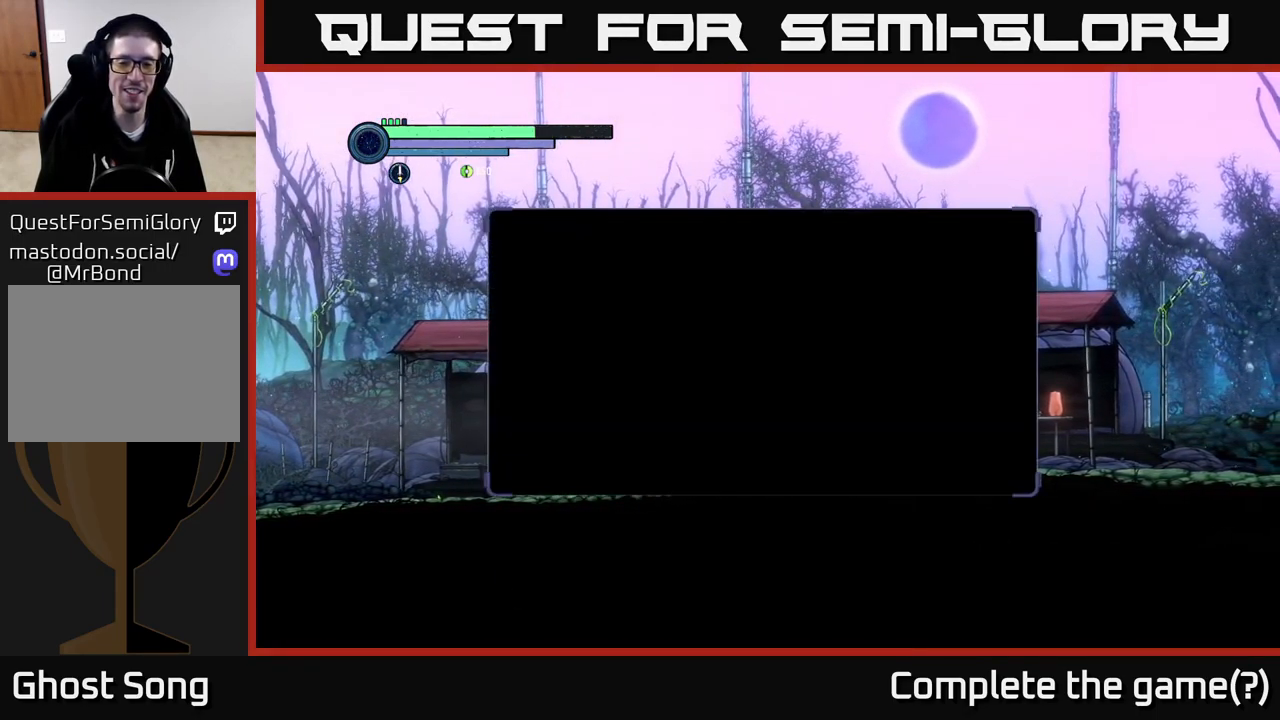
{"buttons": [], "left_stick": "center", "right_stick": "center", "events": []}
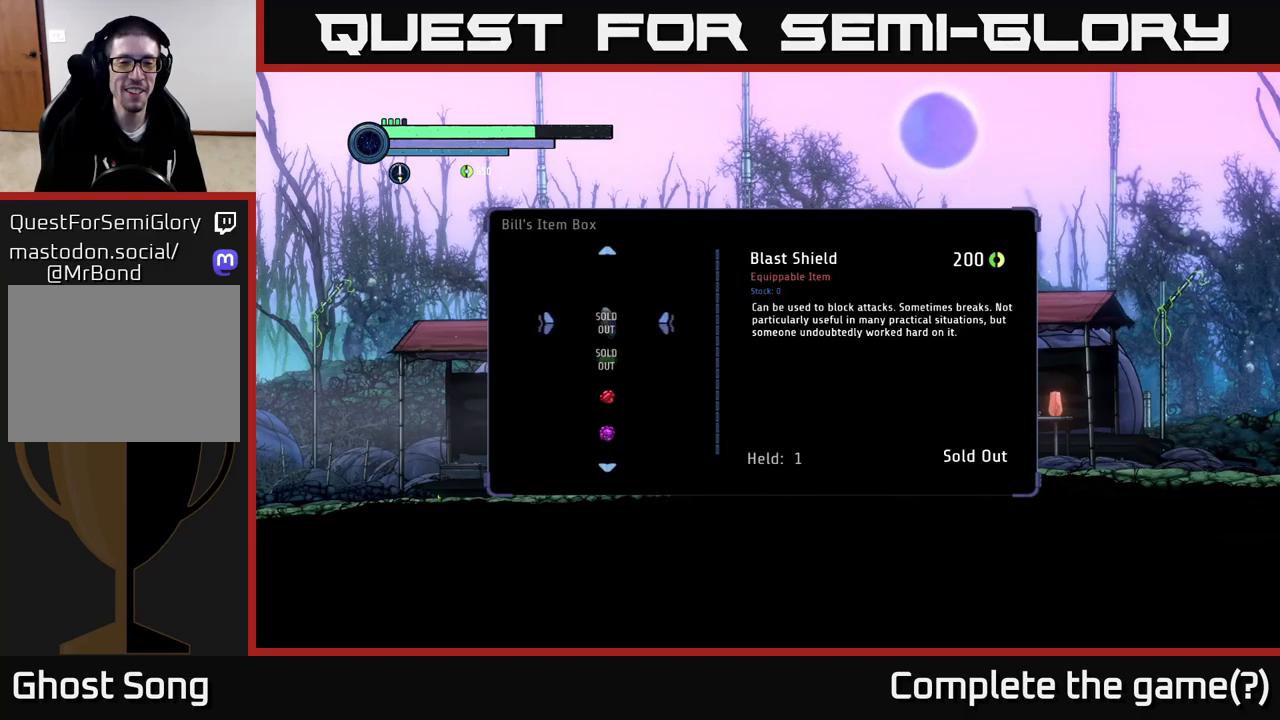
{"buttons": [], "left_stick": "center", "right_stick": "center", "events": []}
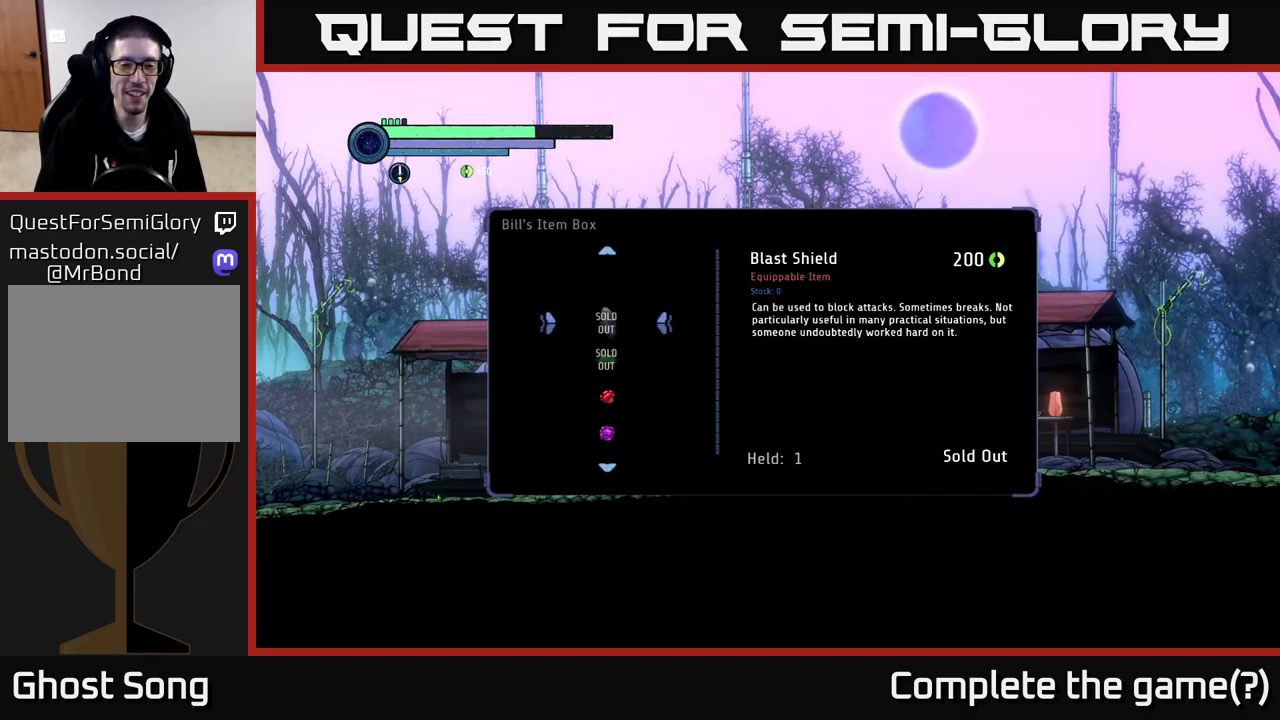
{"buttons": [], "left_stick": "center", "right_stick": "center", "events": []}
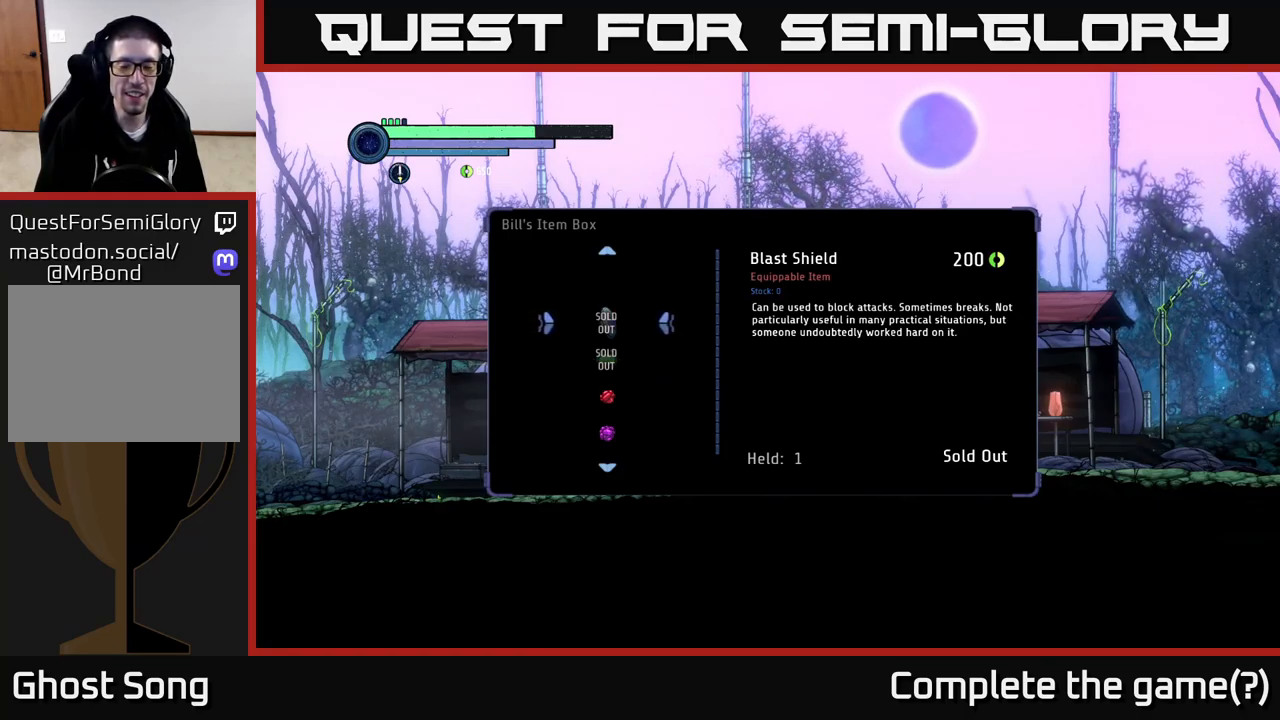
{"buttons": [], "left_stick": "down", "right_stick": "center", "events": [[83, "left_stick", "down"], [300, "left_stick", "center"], [500, "left_stick", "down"]]}
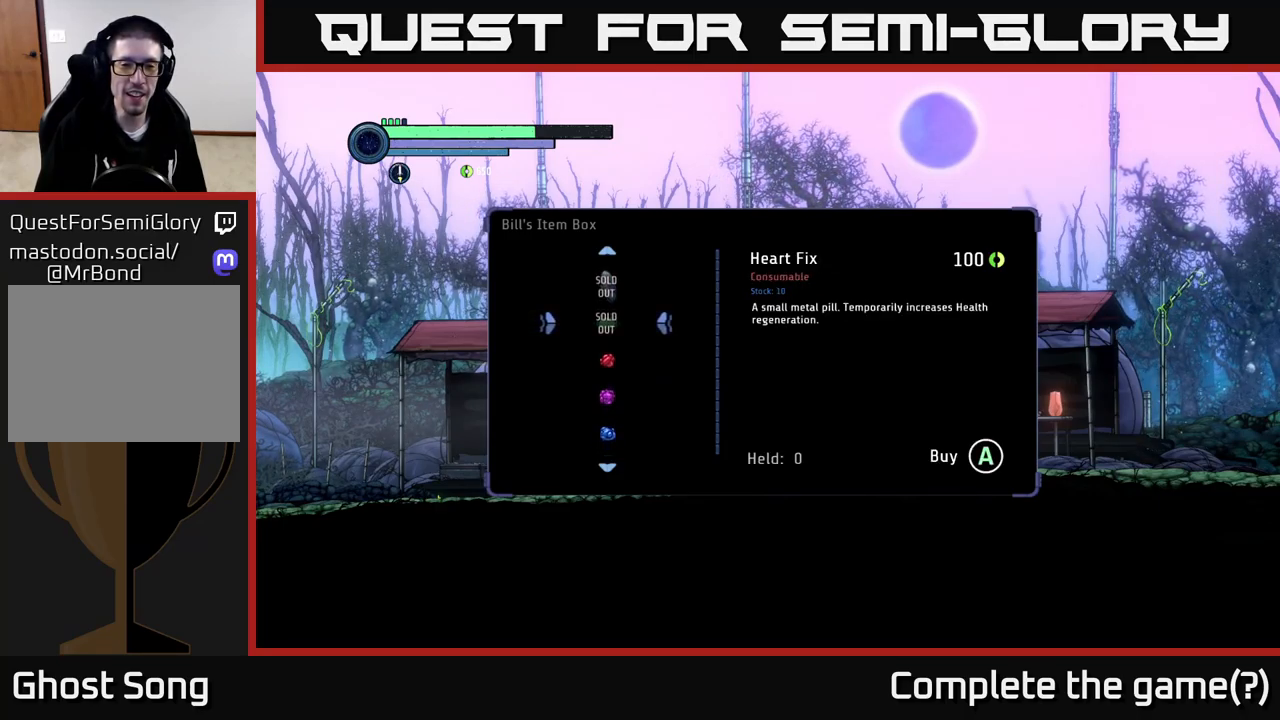
{"buttons": [], "left_stick": "center", "right_stick": "center", "events": [[183, "left_stick", "center"]]}
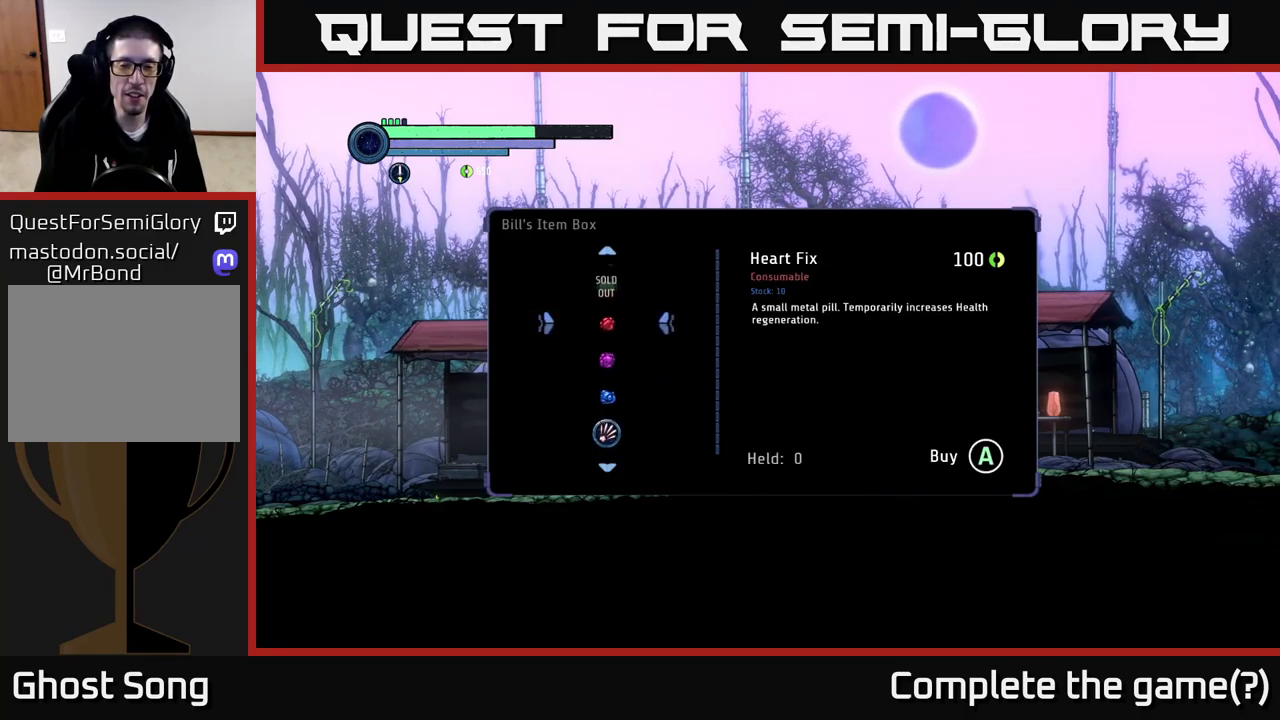
{"buttons": [], "left_stick": "down", "right_stick": "center", "events": [[333, "left_stick", "down"]]}
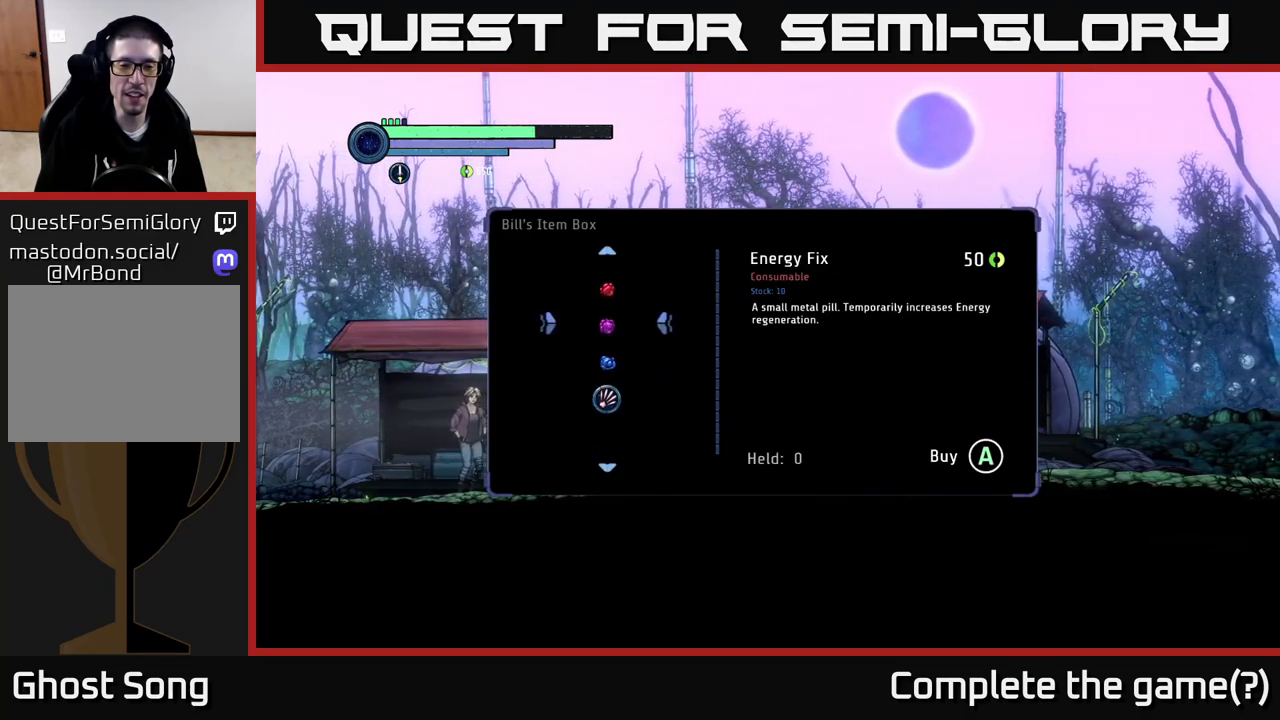
{"buttons": [], "left_stick": "down", "right_stick": "center", "events": [[33, "left_stick", "center"], [166, "left_stick", "down"], [333, "left_stick", "center"], [466, "left_stick", "down"]]}
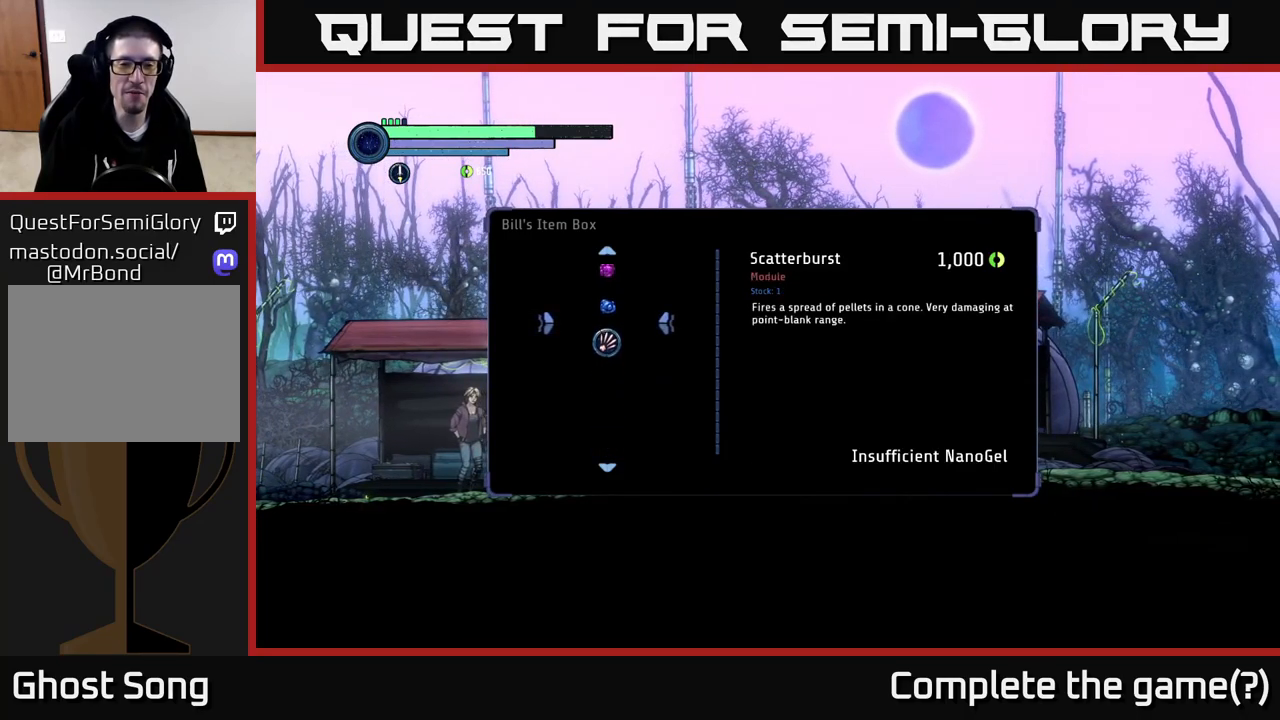
{"buttons": [], "left_stick": "center", "right_stick": "center", "events": [[150, "left_stick", "center"]]}